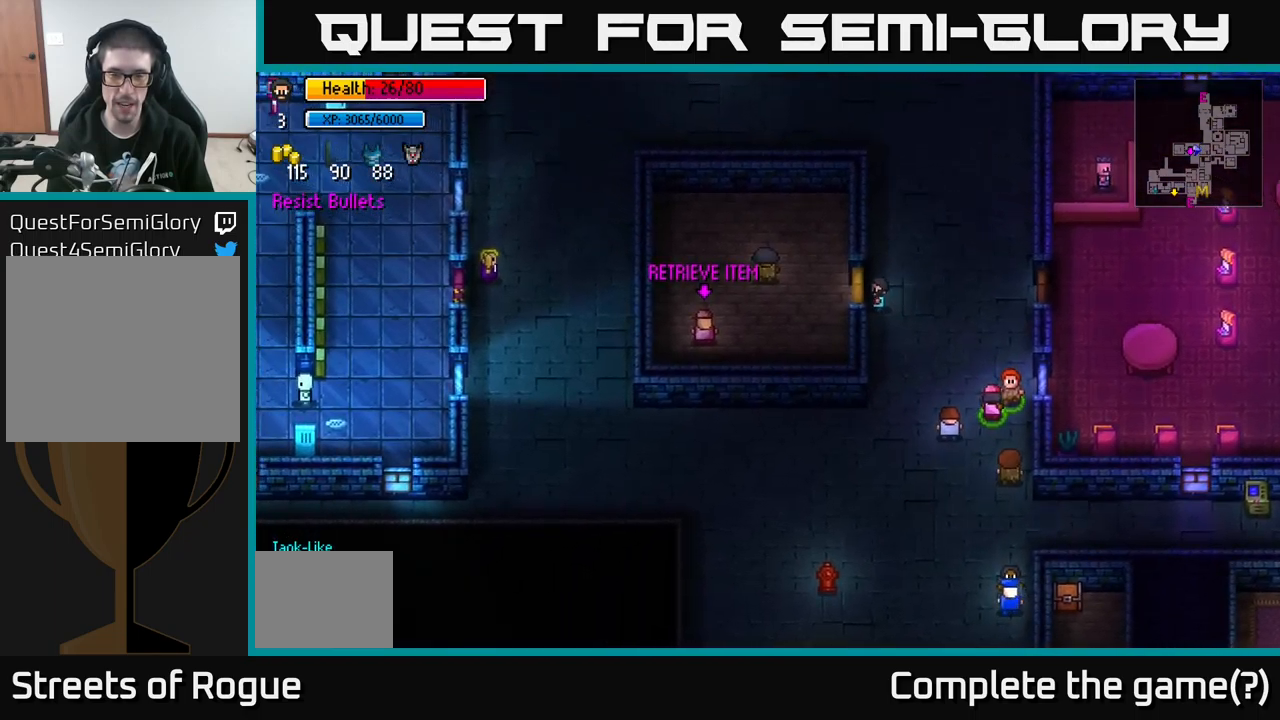
Gameplay with a controller (Xbox layout); each line is a JSON object with the inputs held at the frame after it. "events" lists button and stick changes between this image and that frame as [ms after this image, input, new state], when the widget could be followed in between.
{"buttons": [], "left_stick": "center", "right_stick": "center", "events": [[67, "A", "down"], [67, "left_stick", "center"], [200, "A", "up"], [250, "left_stick", "left"], [467, "left_stick", "center"]]}
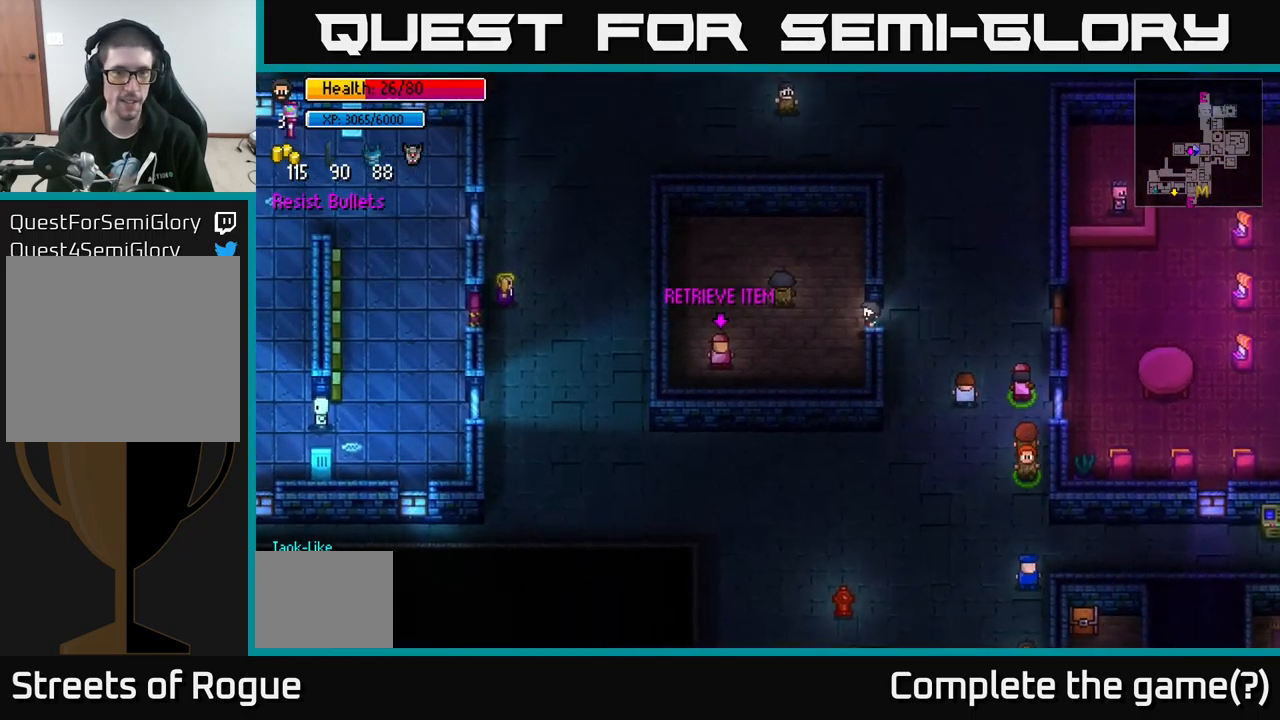
{"buttons": [], "left_stick": "down-left", "right_stick": "center", "events": [[50, "A", "down"], [117, "left_stick", "left"], [167, "A", "up"], [334, "left_stick", "down-left"]]}
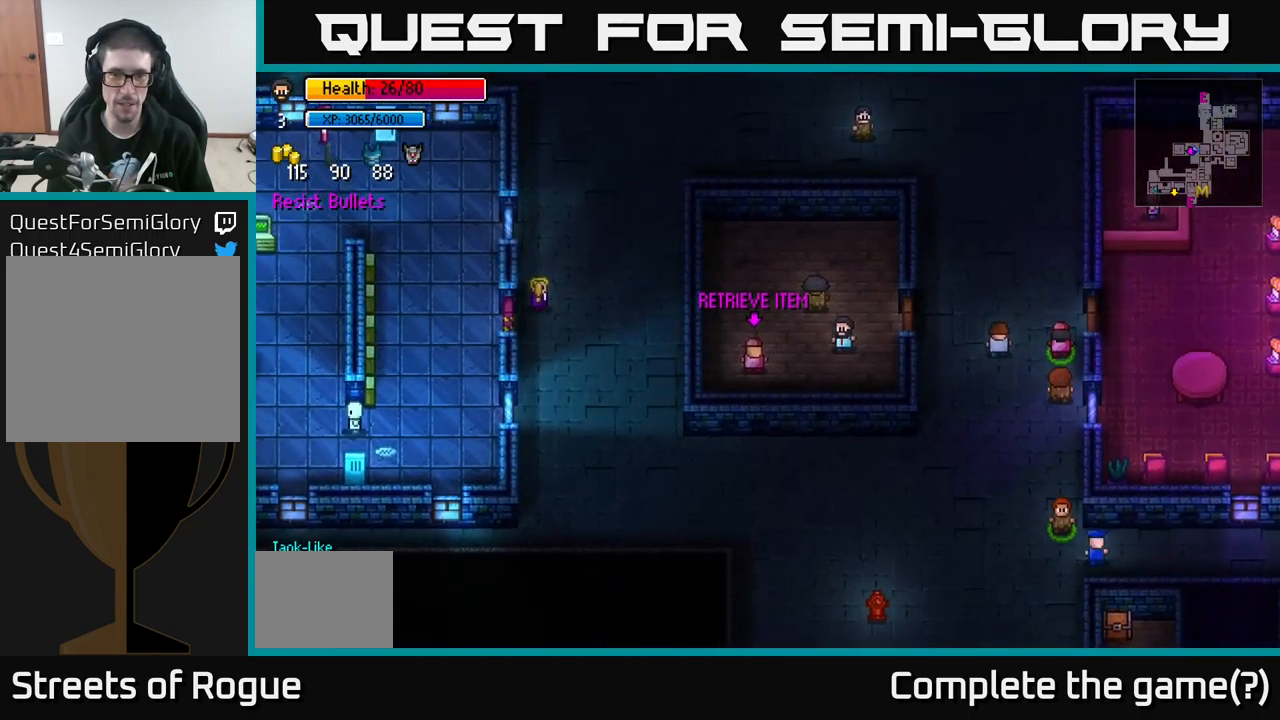
{"buttons": [], "left_stick": "center", "right_stick": "center", "events": [[34, "left_stick", "left"], [267, "left_stick", "center"]]}
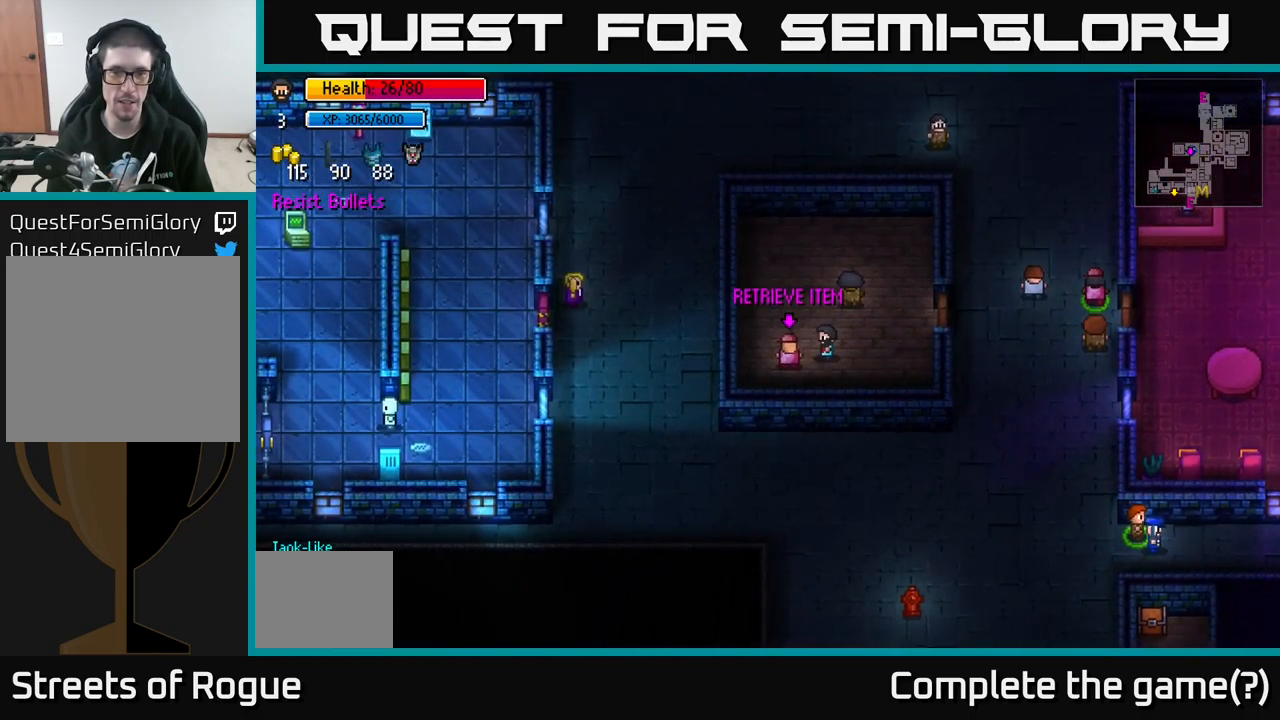
{"buttons": [], "left_stick": "center", "right_stick": "center", "events": [[150, "left_stick", "left"], [217, "left_stick", "center"], [300, "A", "down"], [350, "A", "up"]]}
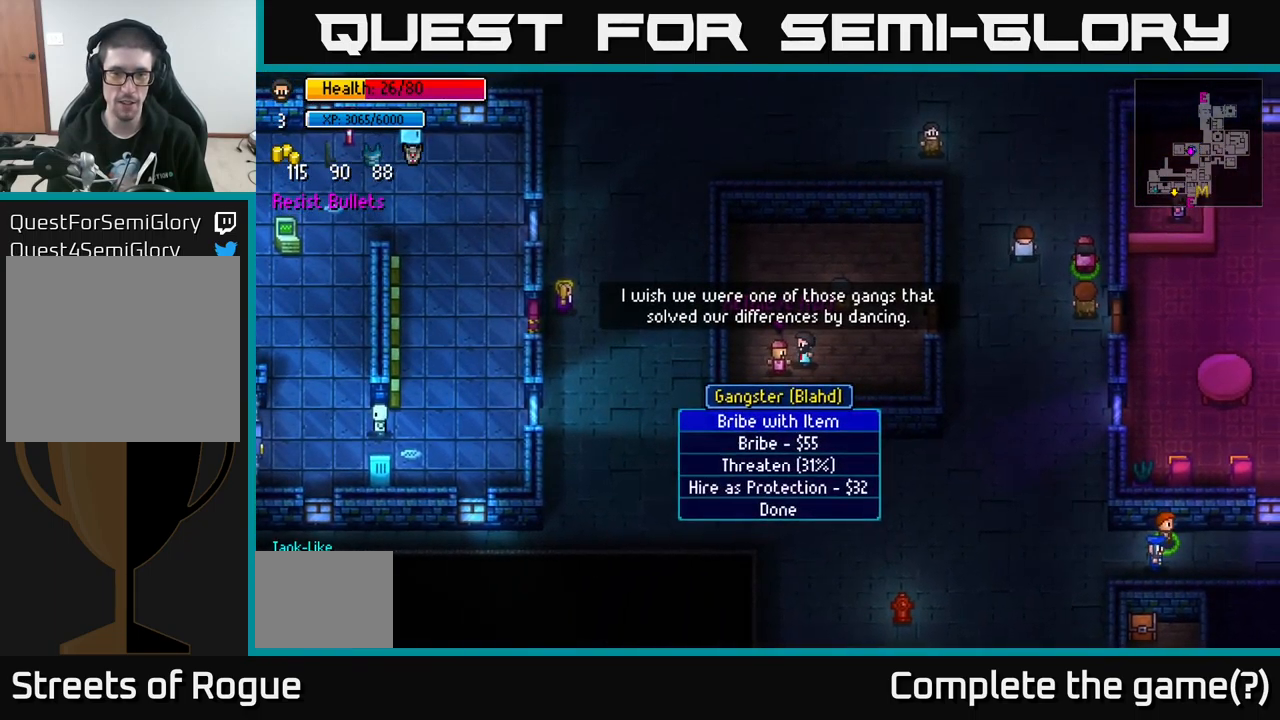
{"buttons": [], "left_stick": "center", "right_stick": "center", "events": []}
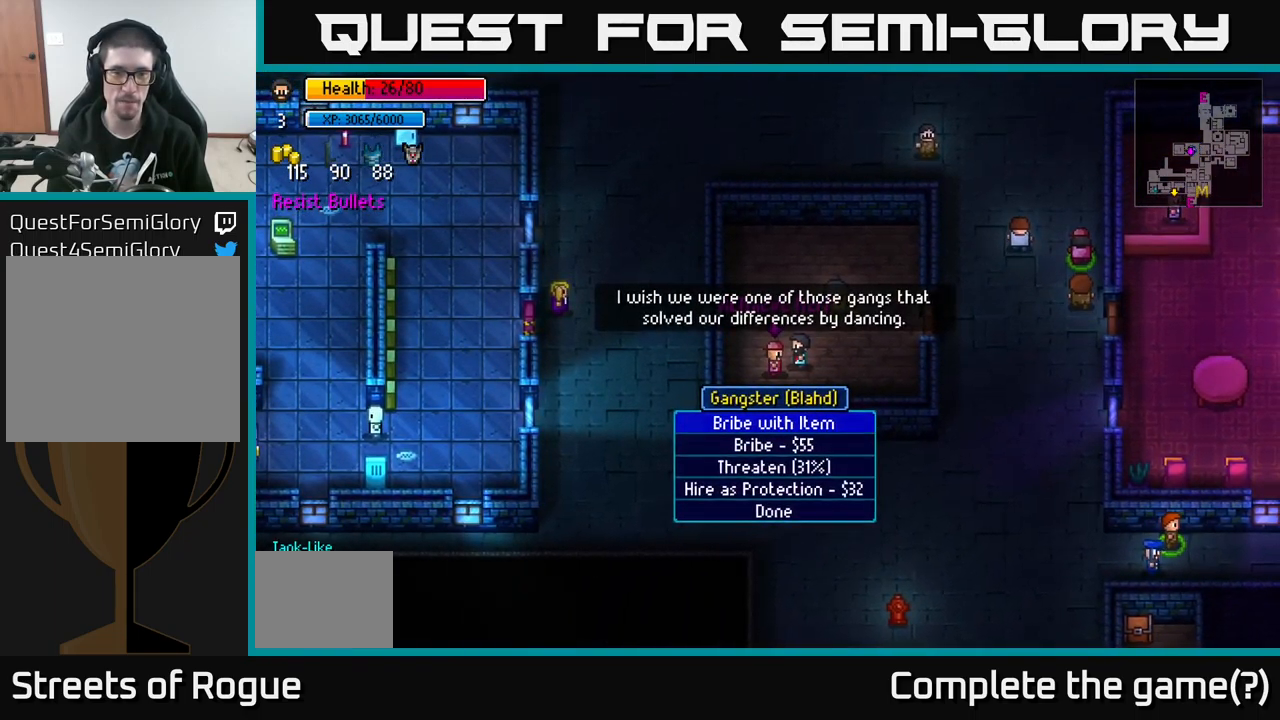
{"buttons": [], "left_stick": "center", "right_stick": "center", "events": [[417, "A", "down"], [450, "A", "up"]]}
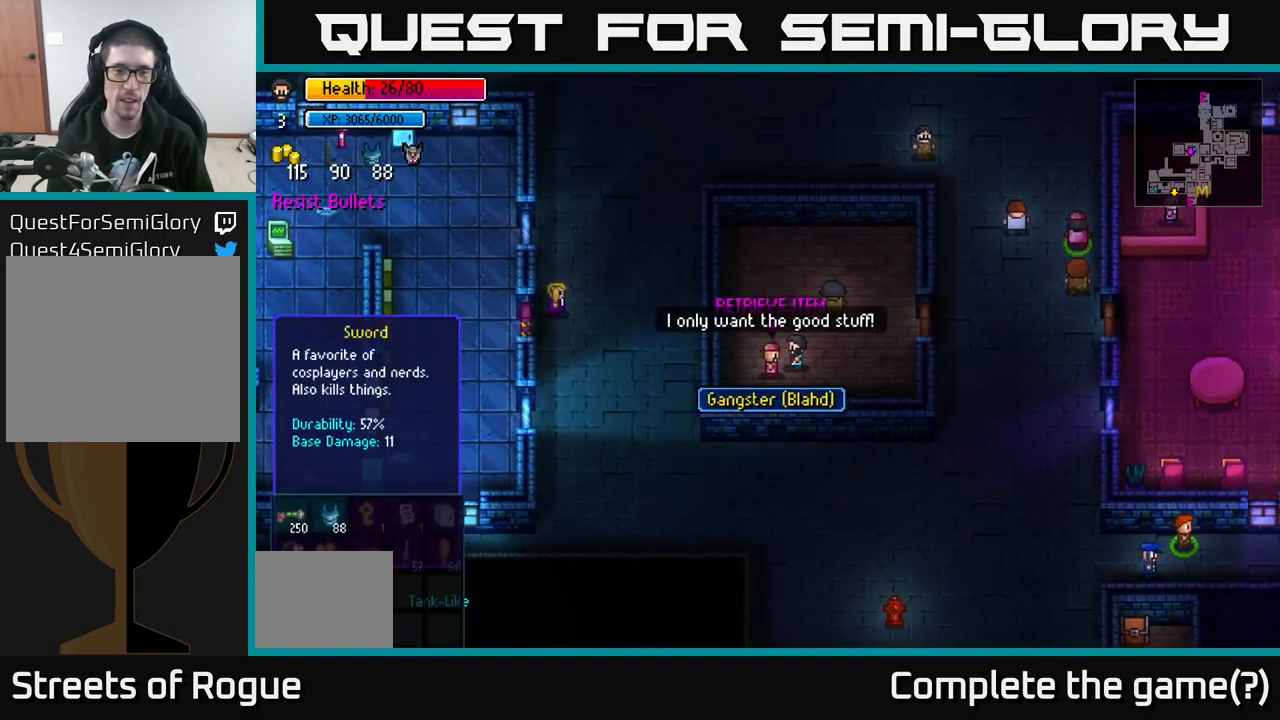
{"buttons": [], "left_stick": "center", "right_stick": "center", "events": []}
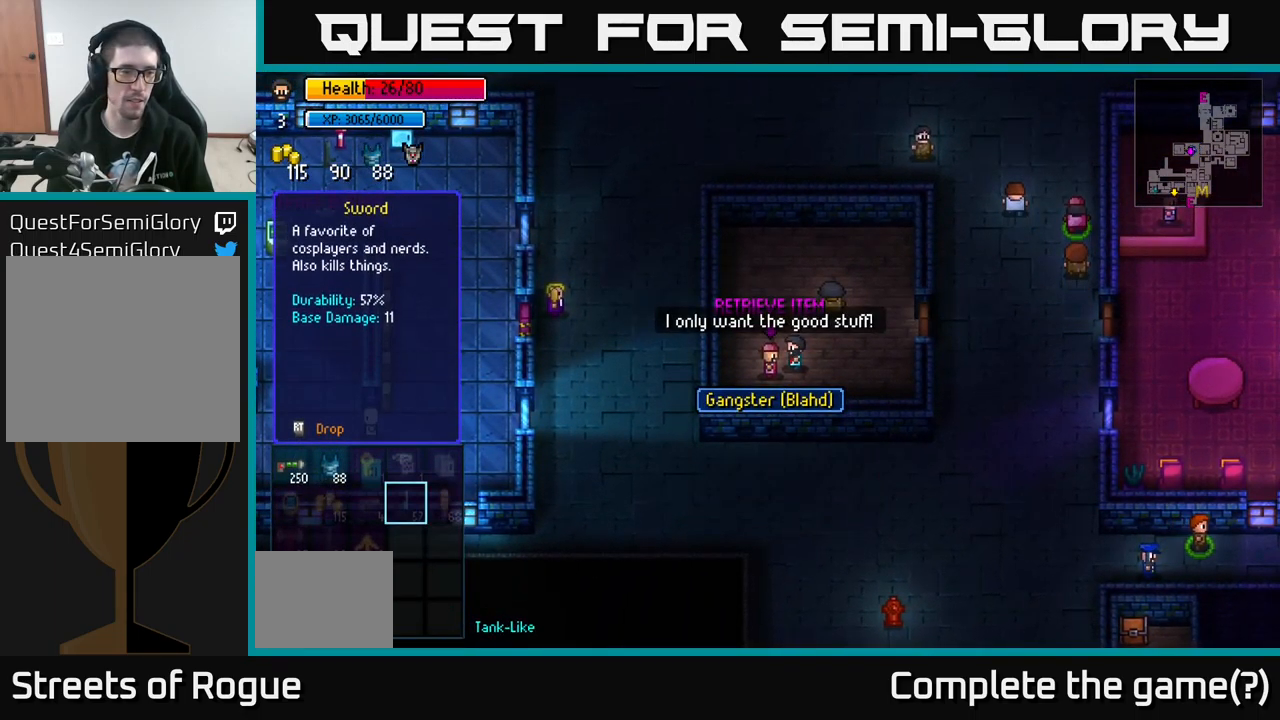
{"buttons": [], "left_stick": "left", "right_stick": "center", "events": [[167, "left_stick", "left"], [317, "left_stick", "center"], [384, "left_stick", "left"]]}
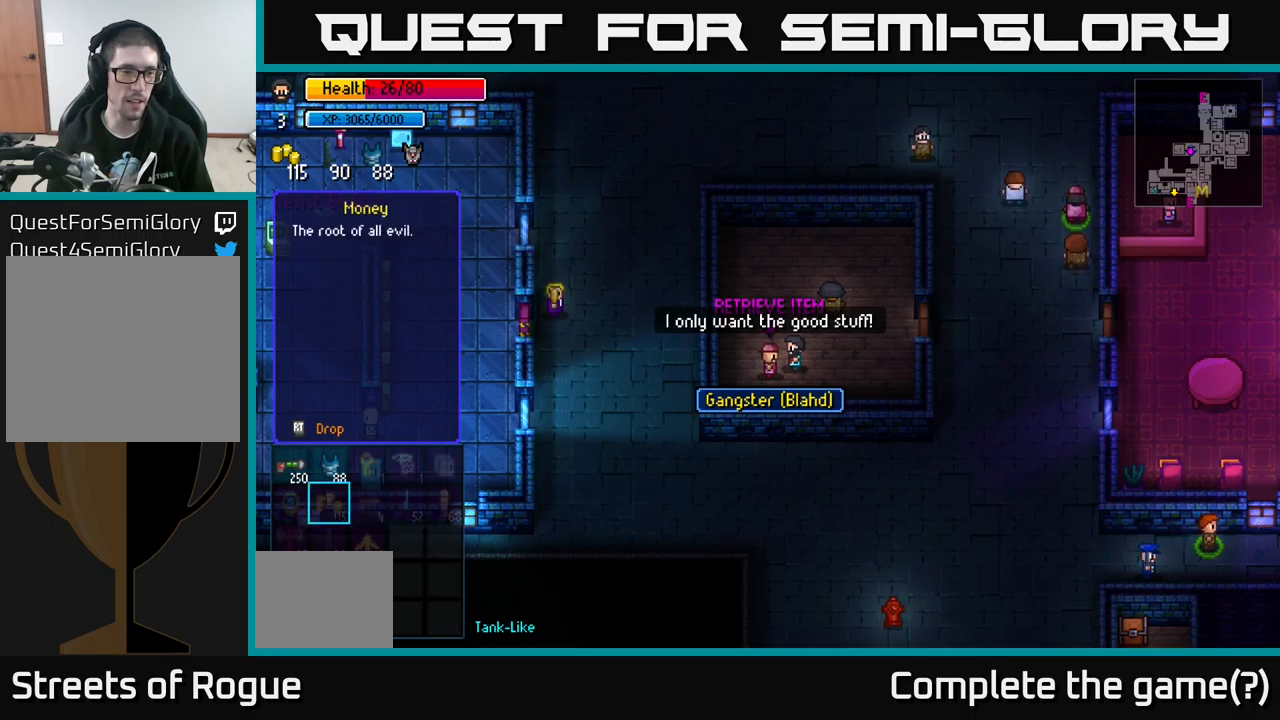
{"buttons": [], "left_stick": "left", "right_stick": "center", "events": [[100, "left_stick", "up"], [250, "left_stick", "center"], [450, "left_stick", "left"]]}
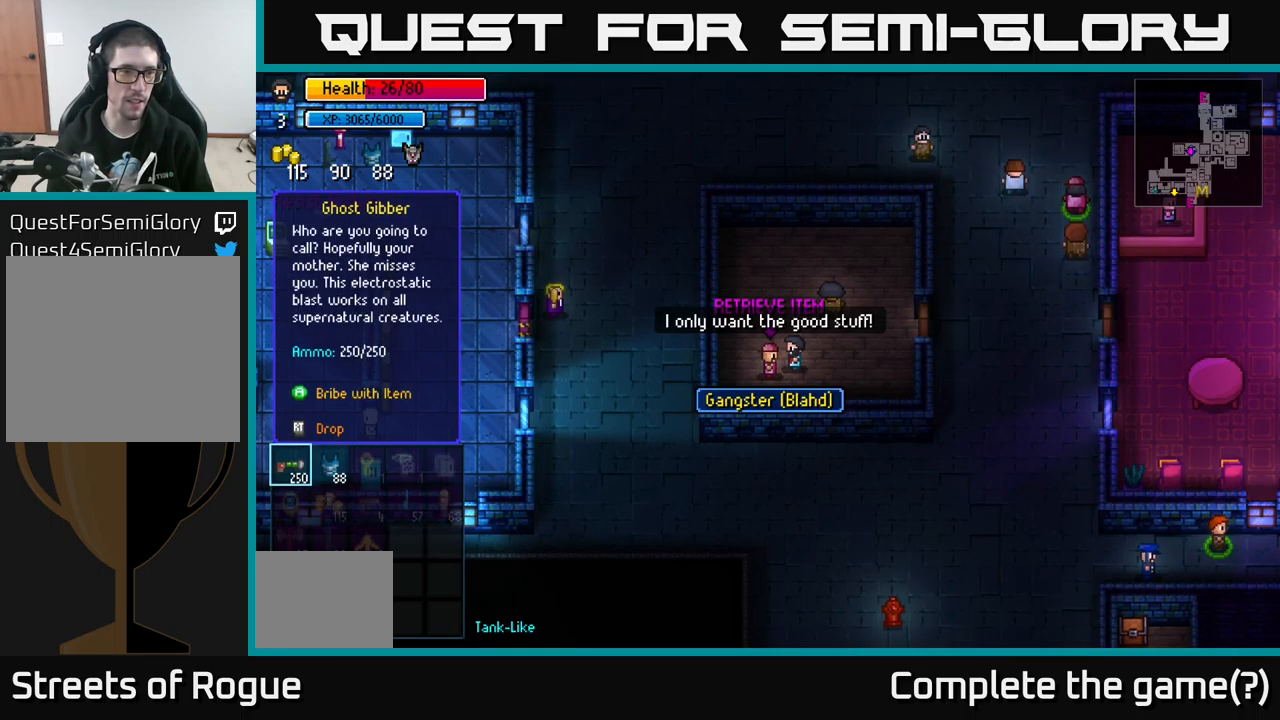
{"buttons": ["A"], "left_stick": "center", "right_stick": "center", "events": [[116, "left_stick", "center"], [500, "A", "down"]]}
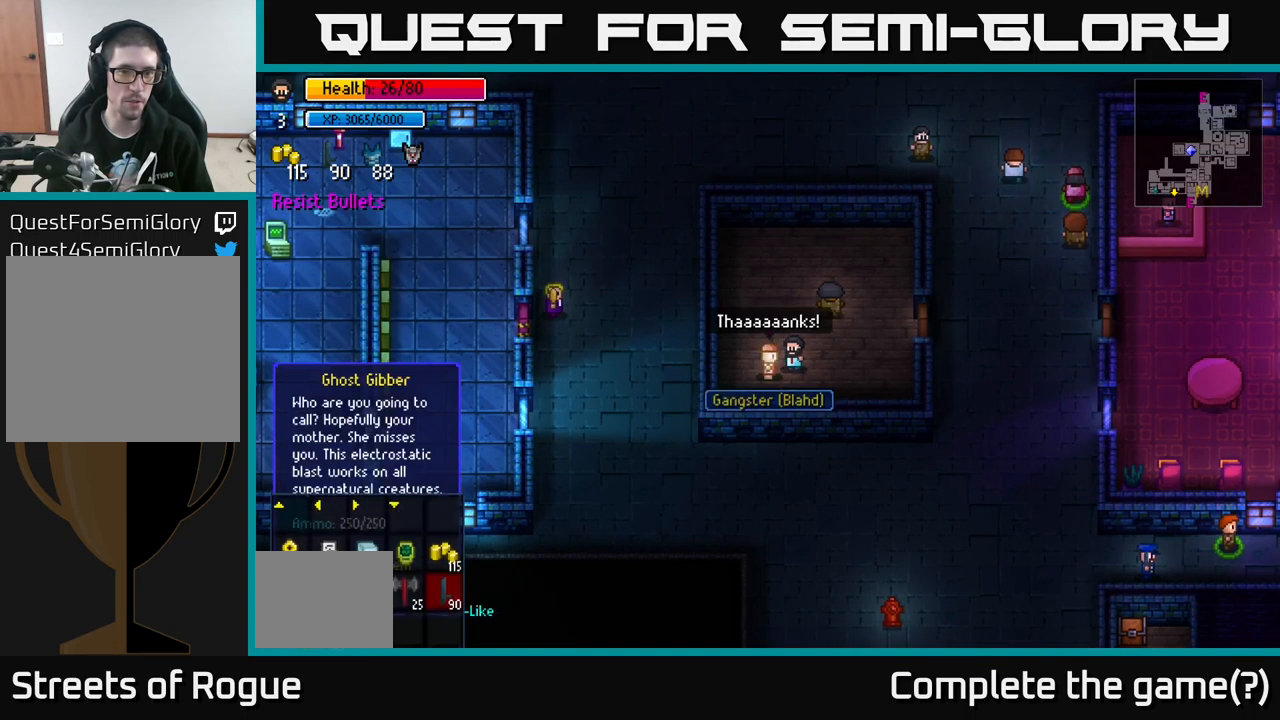
{"buttons": [], "left_stick": "right", "right_stick": "center", "events": [[50, "A", "up"], [383, "left_stick", "right"]]}
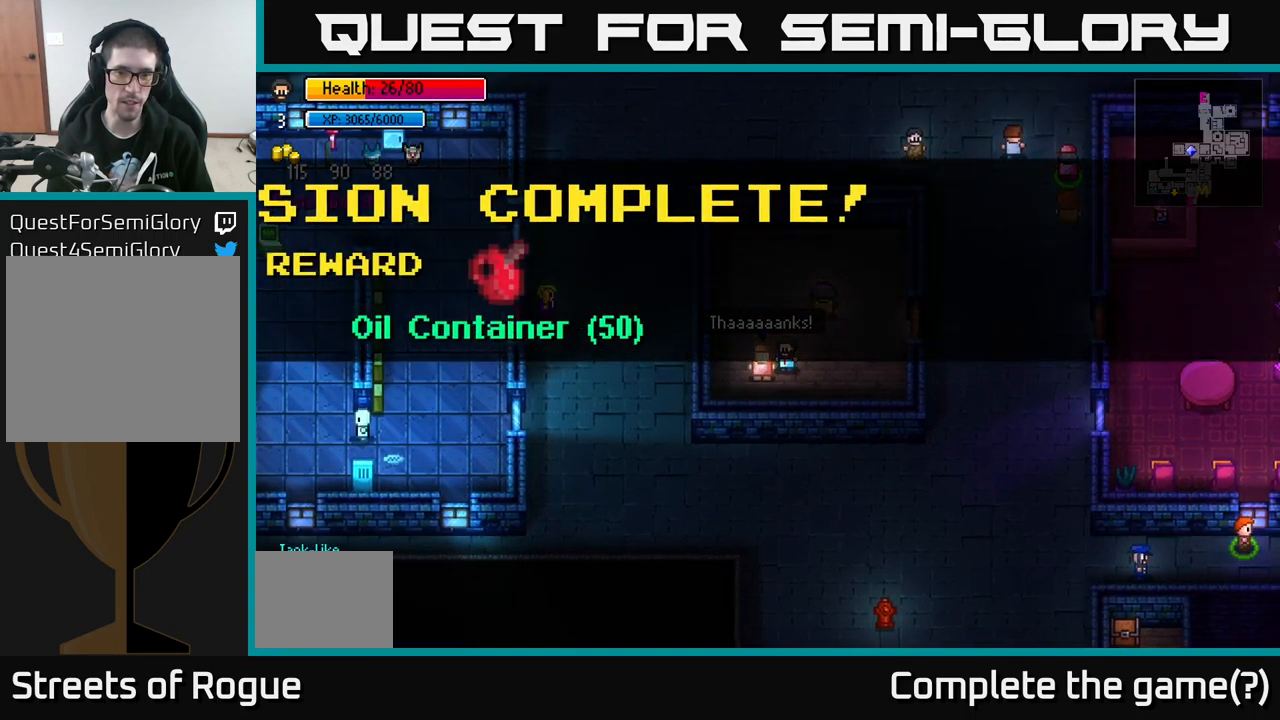
{"buttons": ["A"], "left_stick": "center", "right_stick": "center", "events": [[183, "left_stick", "center"], [466, "A", "down"]]}
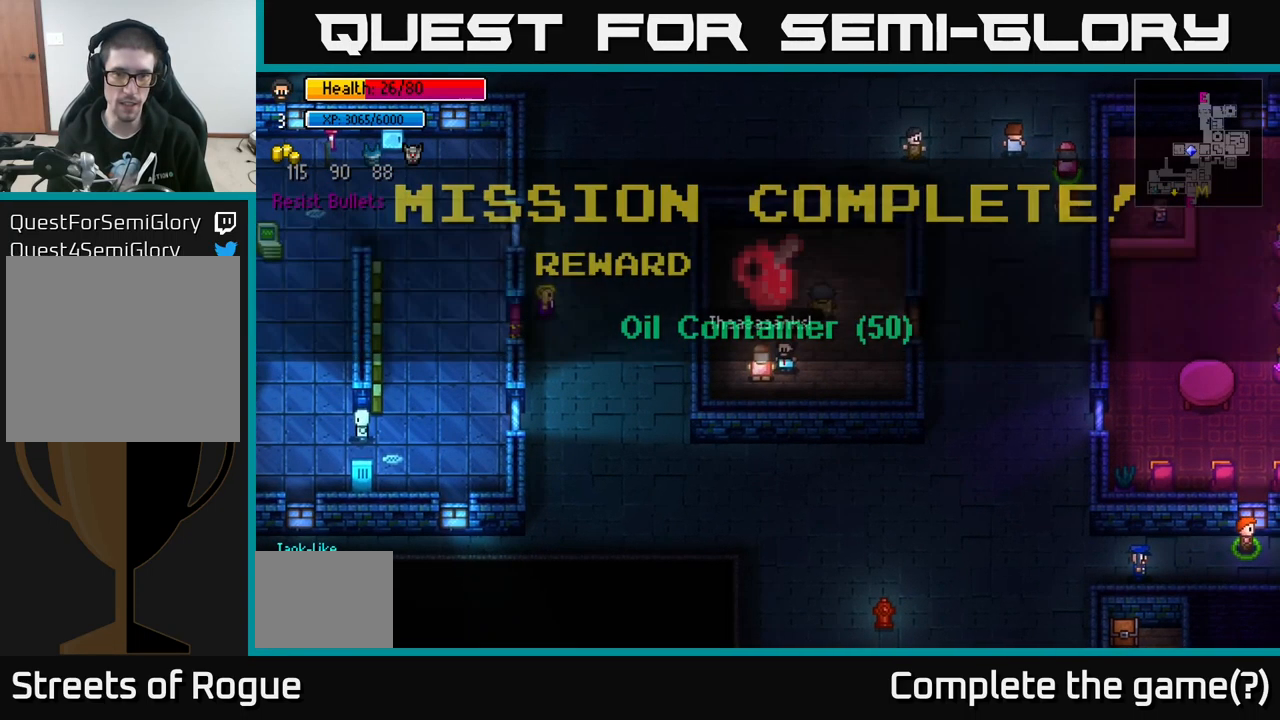
{"buttons": [], "left_stick": "up-right", "right_stick": "center", "events": [[33, "A", "up"], [116, "left_stick", "right"], [416, "left_stick", "up-right"]]}
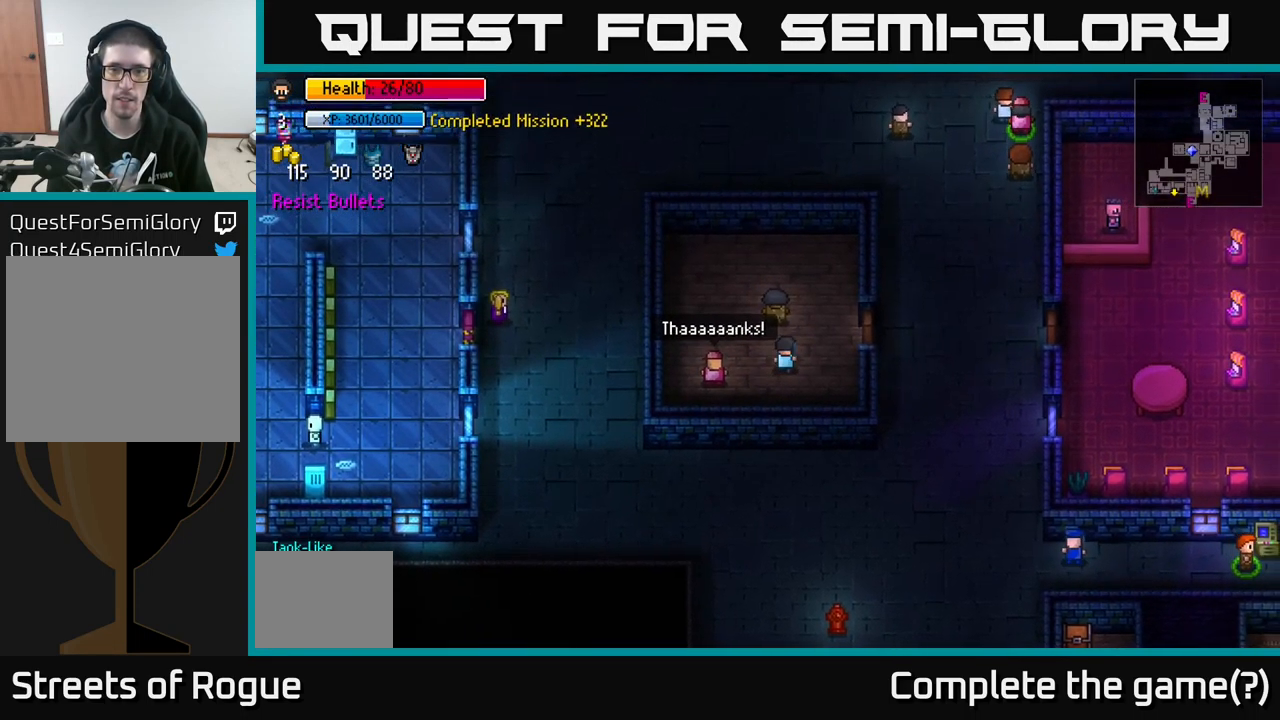
{"buttons": ["A"], "left_stick": "right", "right_stick": "center", "events": [[133, "left_stick", "right"], [433, "A", "down"]]}
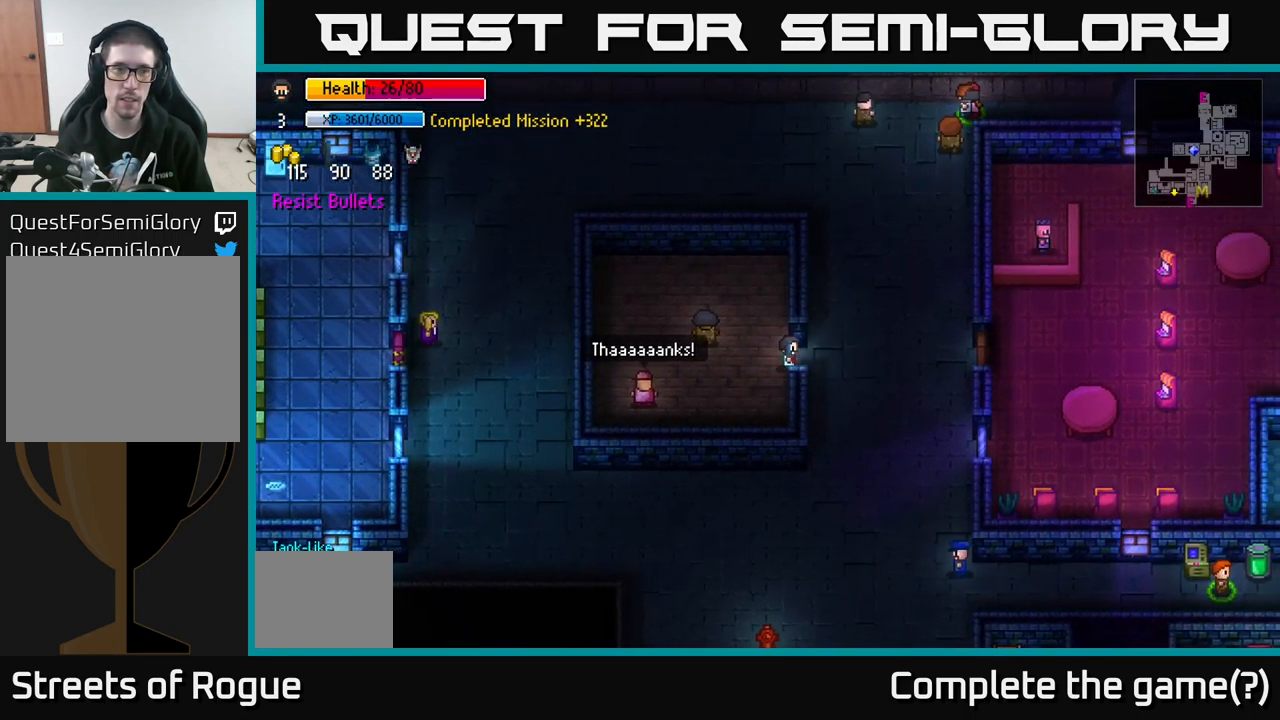
{"buttons": [], "left_stick": "up", "right_stick": "center", "events": [[50, "A", "up"], [233, "A", "down"], [250, "left_stick", "up"], [316, "A", "up"], [316, "left_stick", "center"], [416, "left_stick", "up"]]}
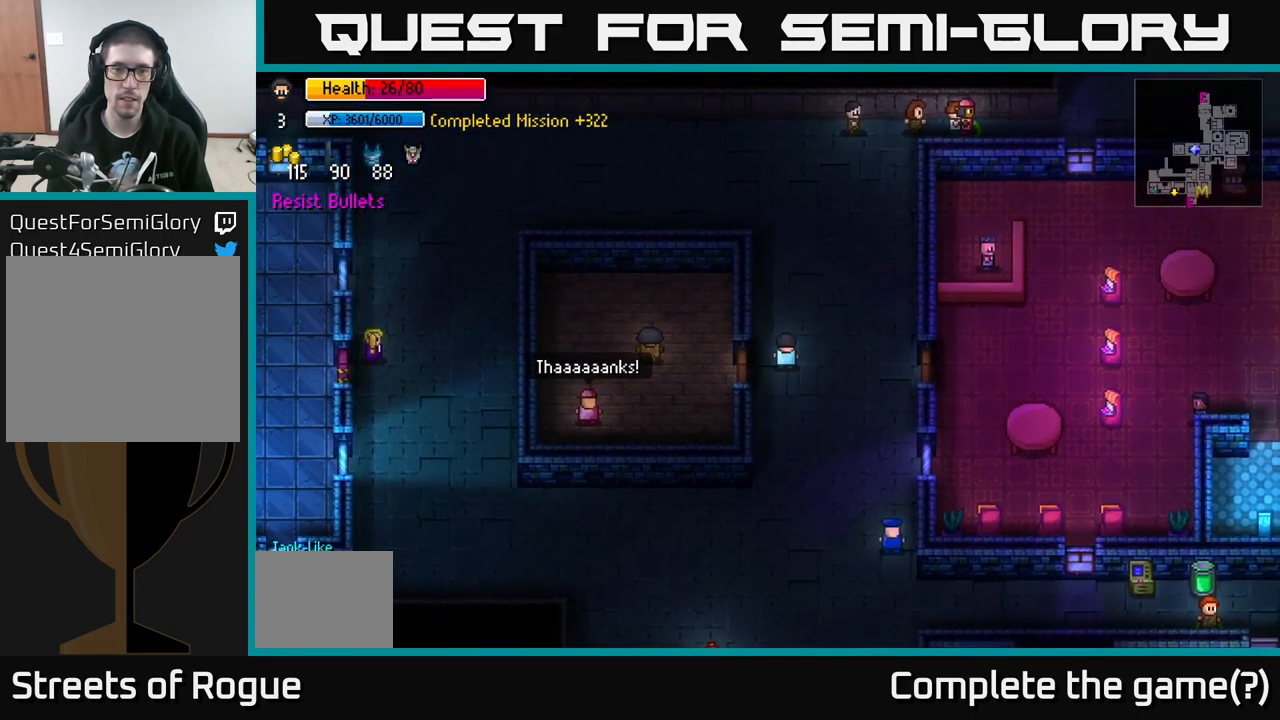
{"buttons": [], "left_stick": "up", "right_stick": "center", "events": []}
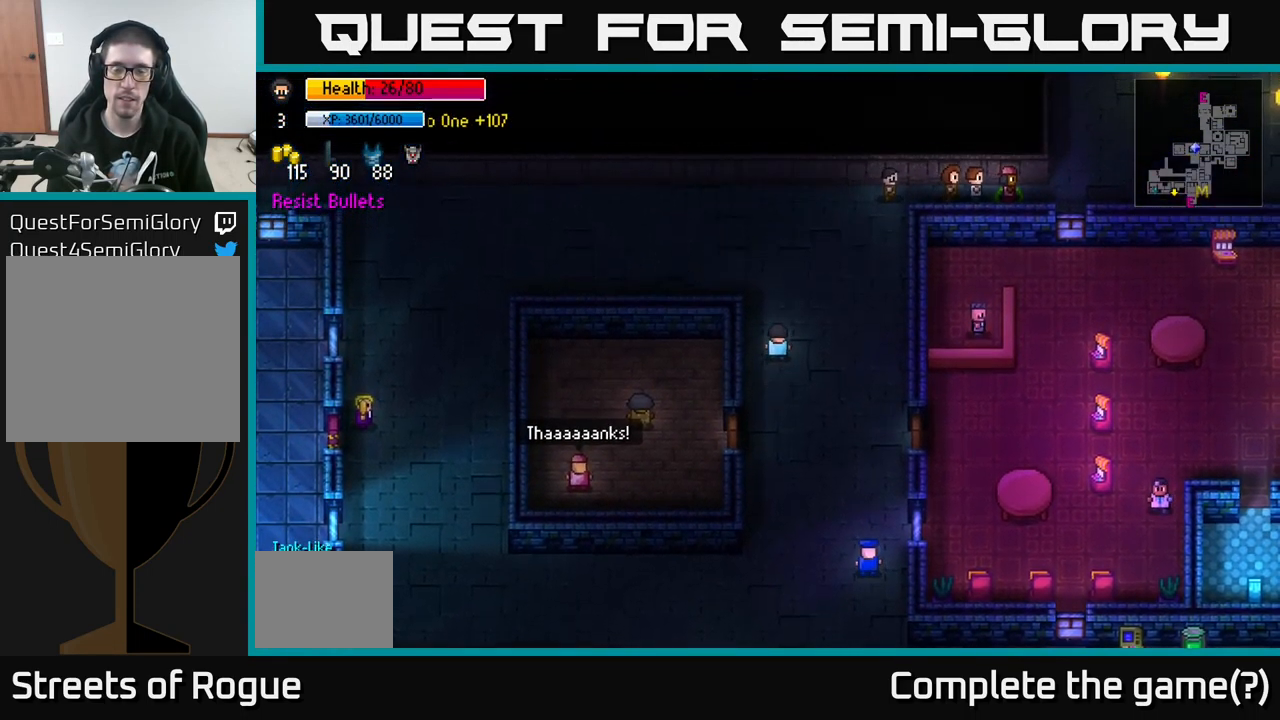
{"buttons": [], "left_stick": "center", "right_stick": "center", "events": [[66, "left_stick", "center"], [150, "Y", "down"], [233, "Y", "up"]]}
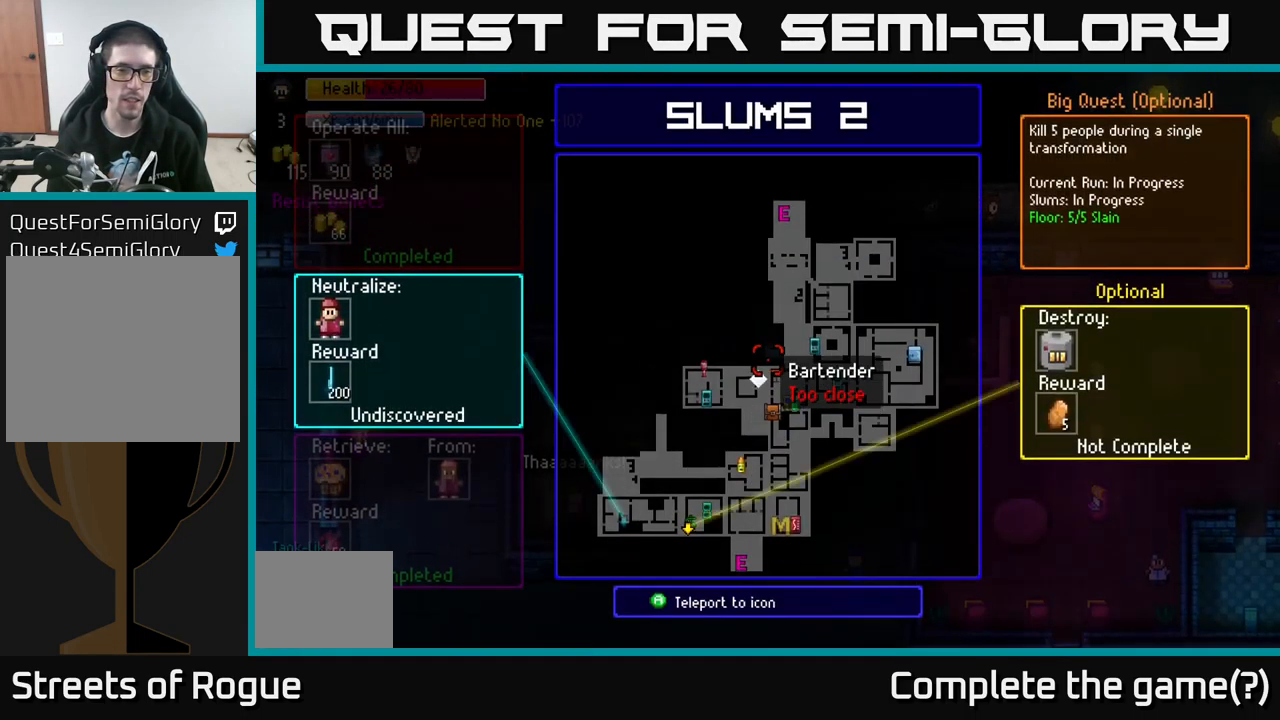
{"buttons": [], "left_stick": "center", "right_stick": "center", "events": []}
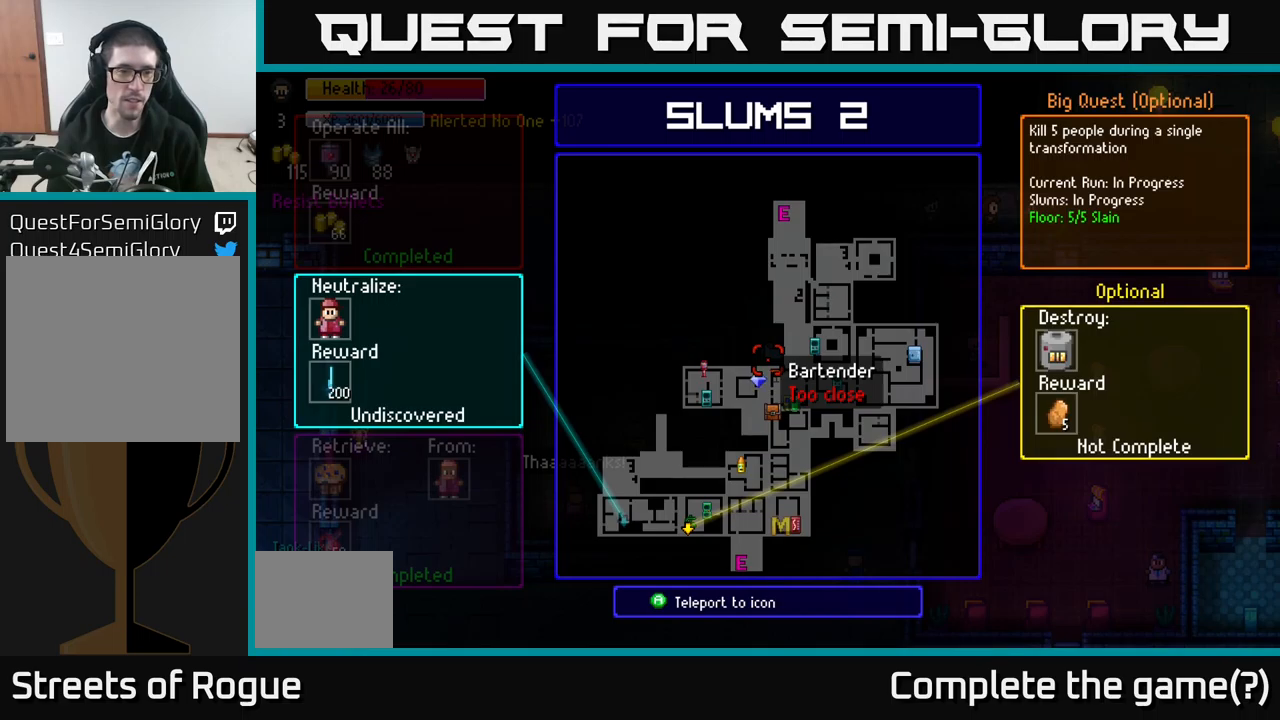
{"buttons": [], "left_stick": "center", "right_stick": "center", "events": []}
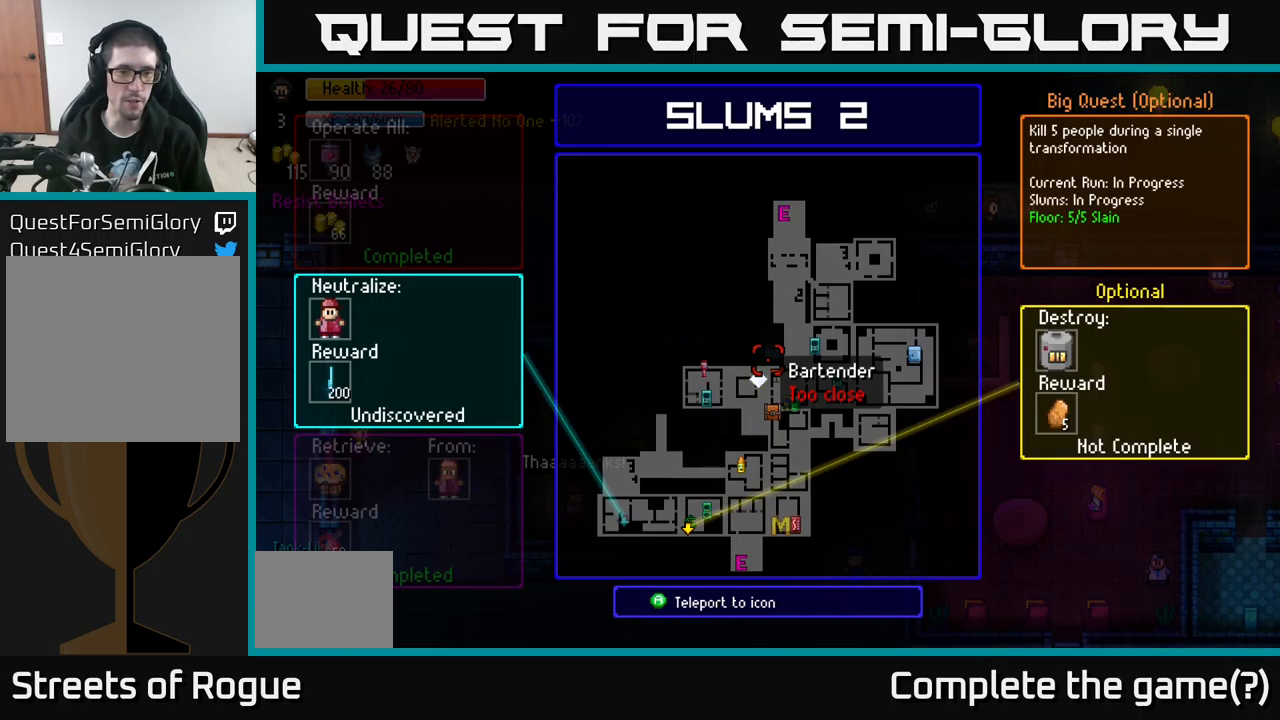
{"buttons": [], "left_stick": "center", "right_stick": "center", "events": []}
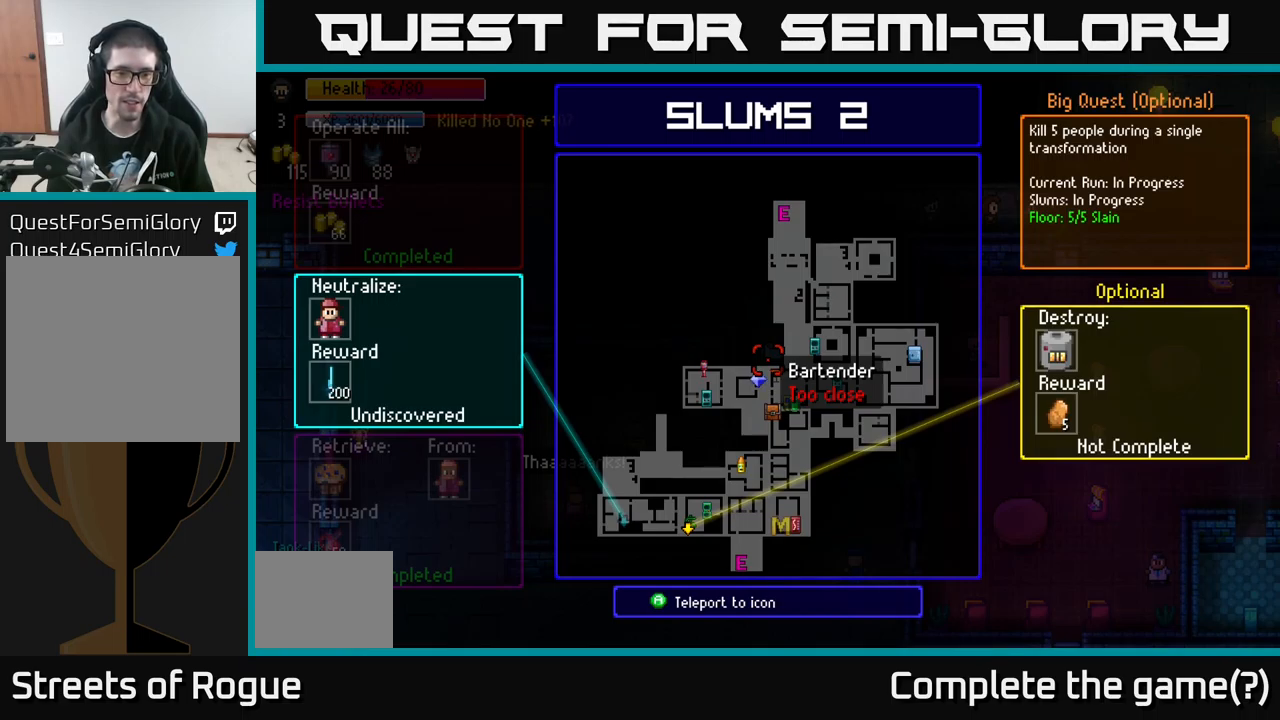
{"buttons": [], "left_stick": "left", "right_stick": "center", "events": [[183, "left_stick", "down"], [433, "left_stick", "left"]]}
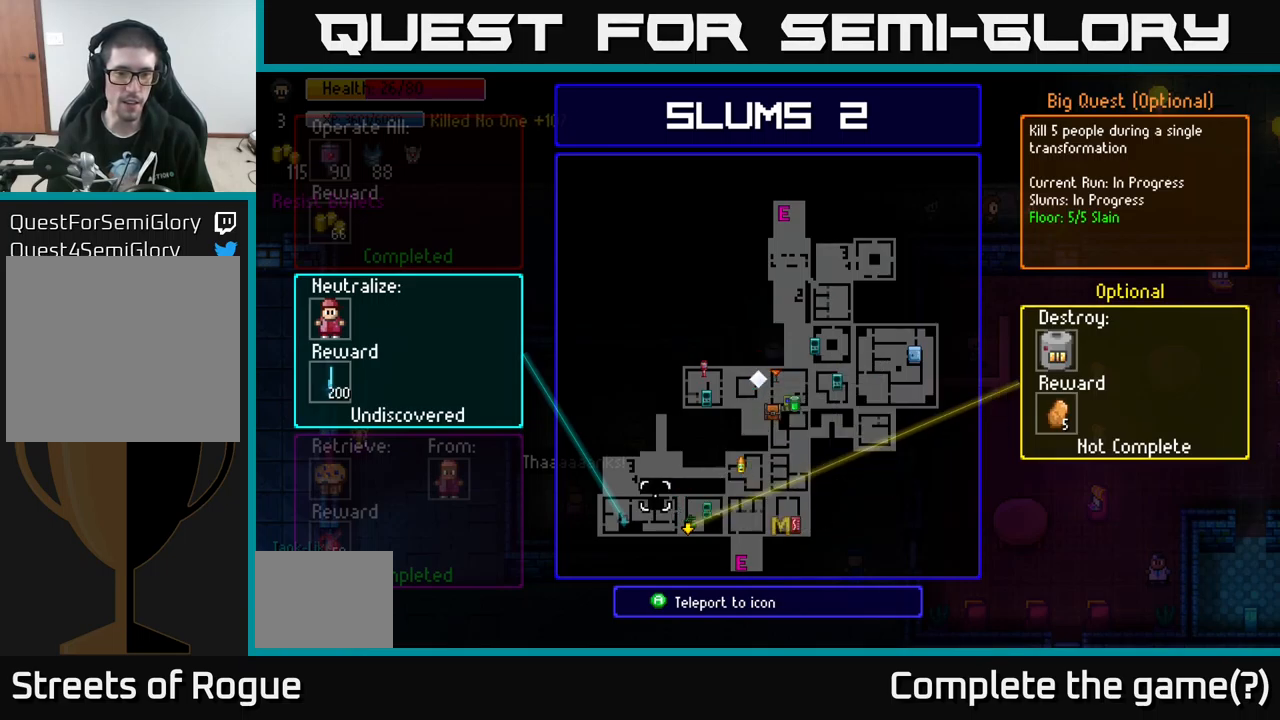
{"buttons": [], "left_stick": "center", "right_stick": "center", "events": [[67, "left_stick", "center"], [217, "left_stick", "down-left"], [350, "left_stick", "center"], [367, "A", "down"], [433, "A", "up"]]}
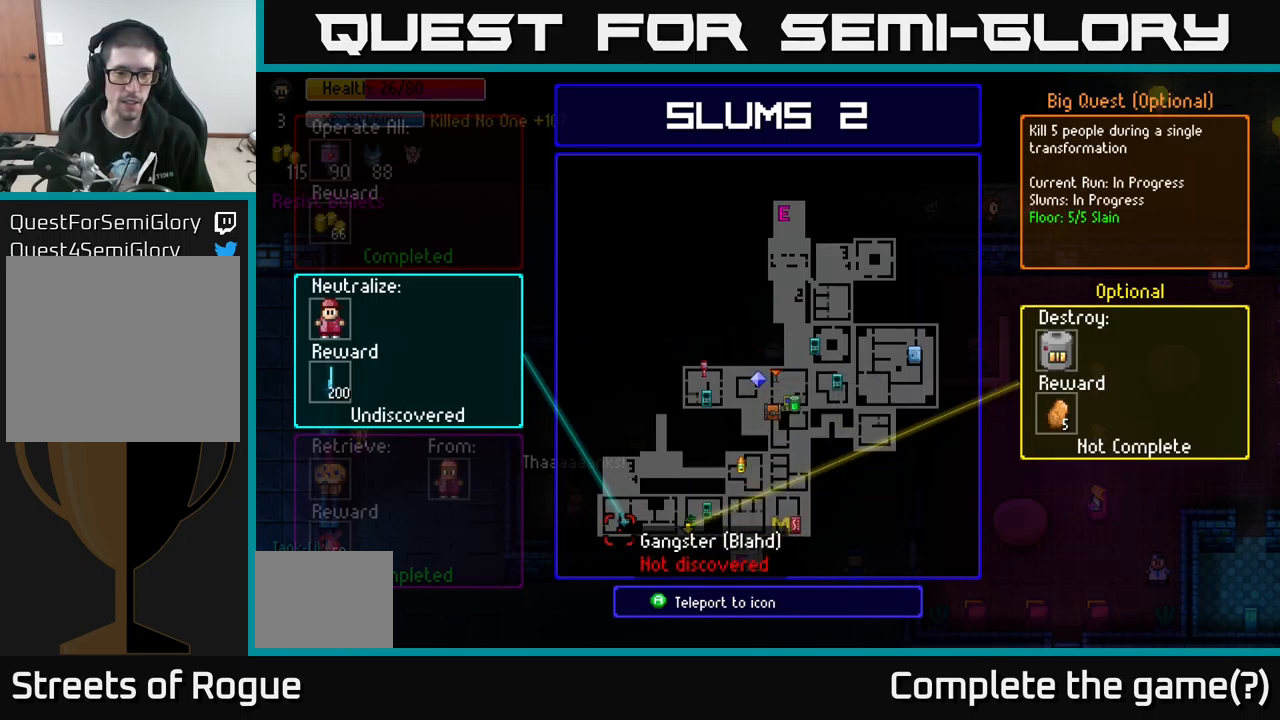
{"buttons": ["B"], "left_stick": "center", "right_stick": "center", "events": [[433, "B", "down"]]}
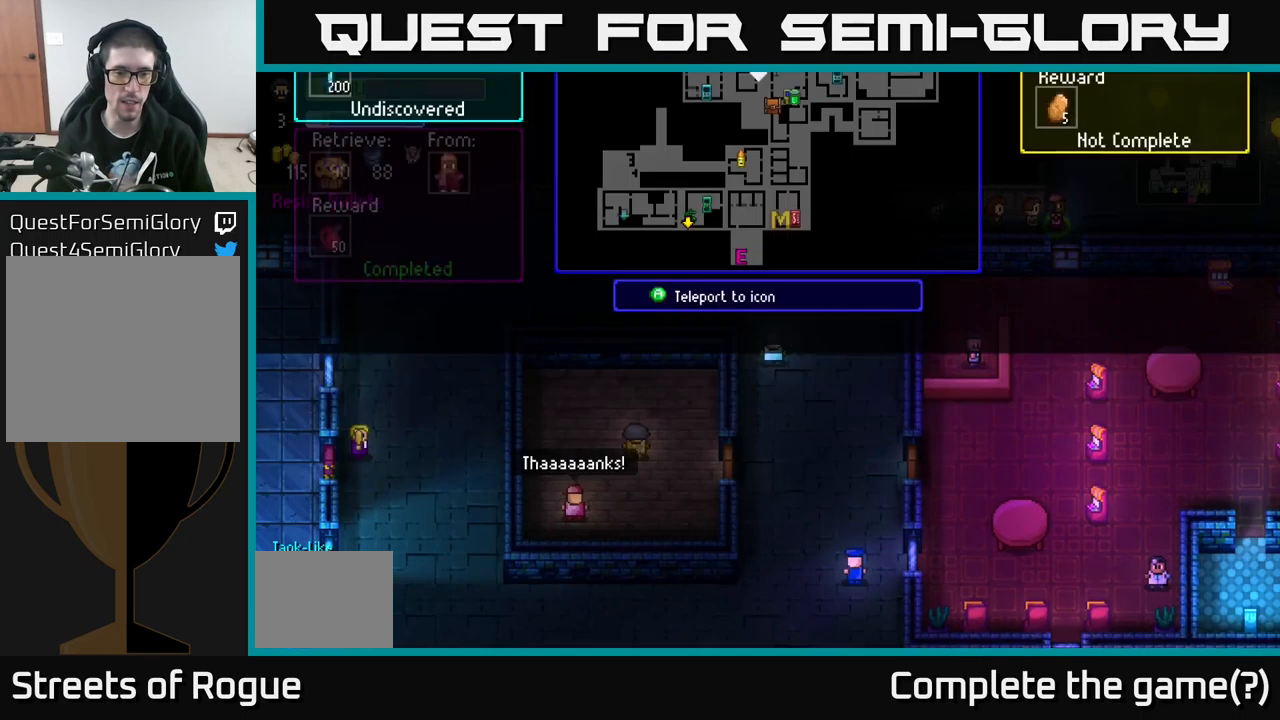
{"buttons": [], "left_stick": "down", "right_stick": "center", "events": [[50, "B", "up"], [83, "left_stick", "down"]]}
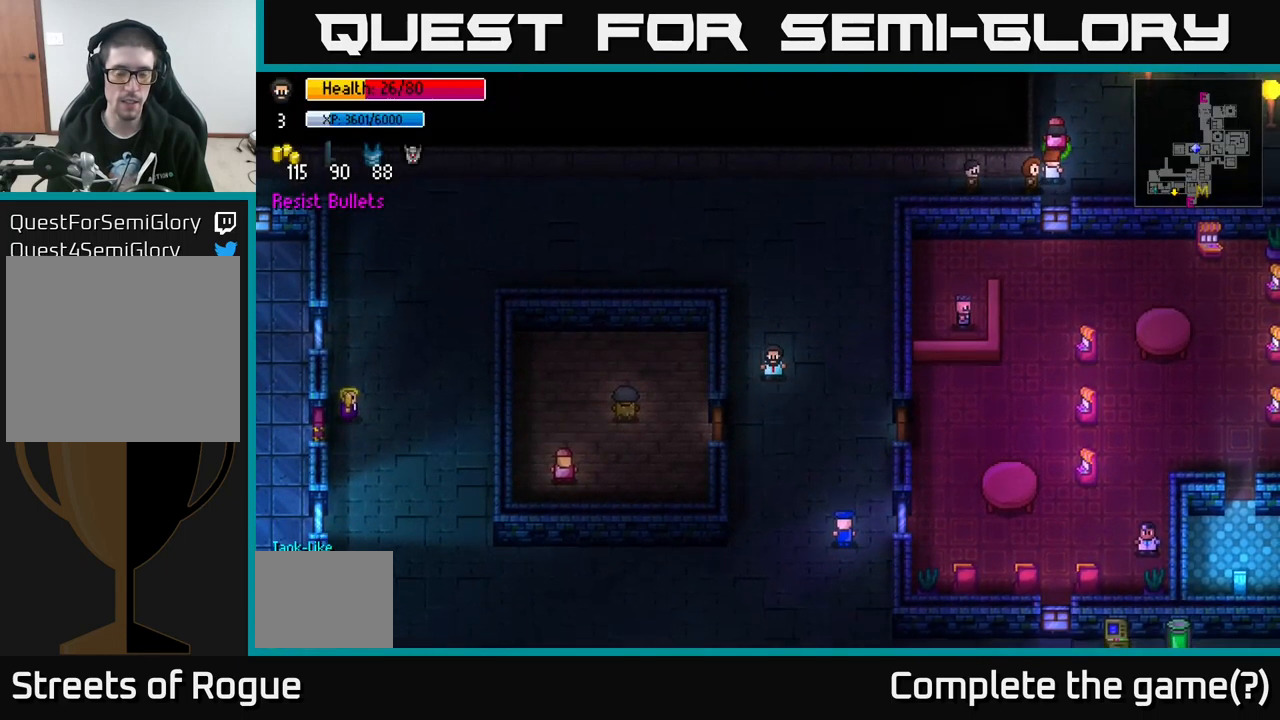
{"buttons": [], "left_stick": "down", "right_stick": "down-left", "events": [[133, "right_stick", "down-left"]]}
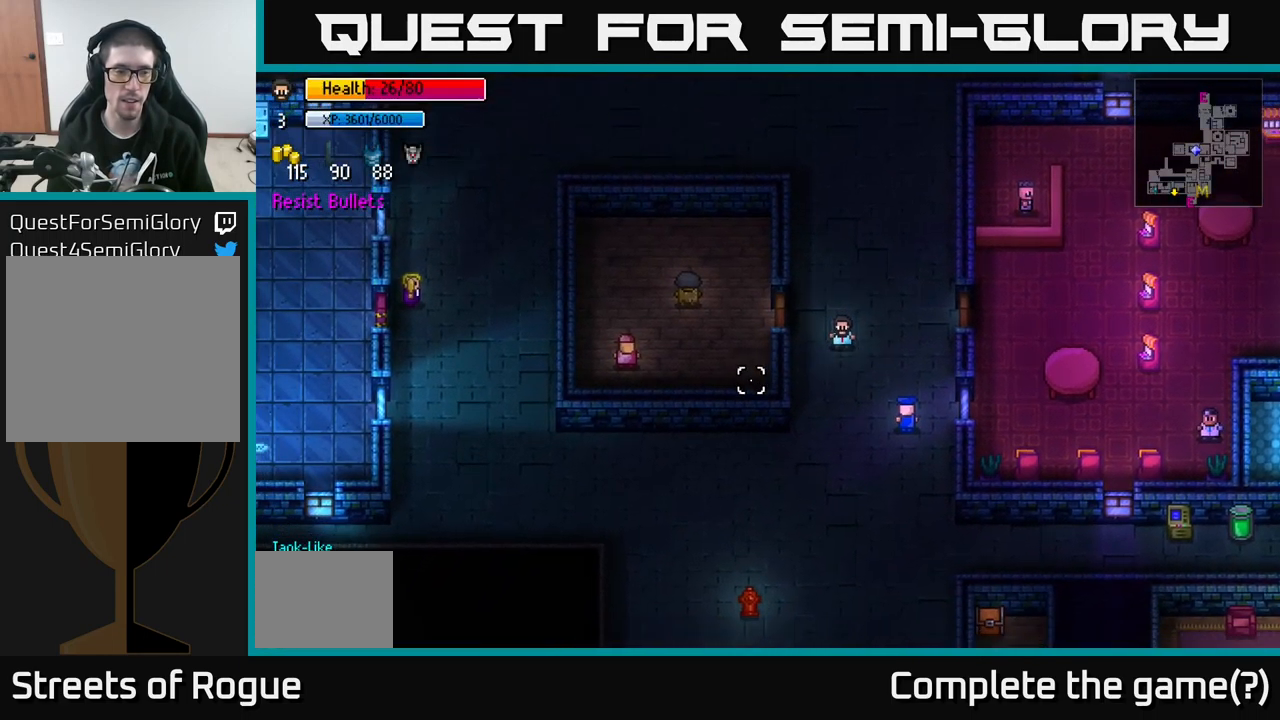
{"buttons": [], "left_stick": "down-left", "right_stick": "left", "events": [[33, "left_stick", "down-left"], [100, "right_stick", "left"]]}
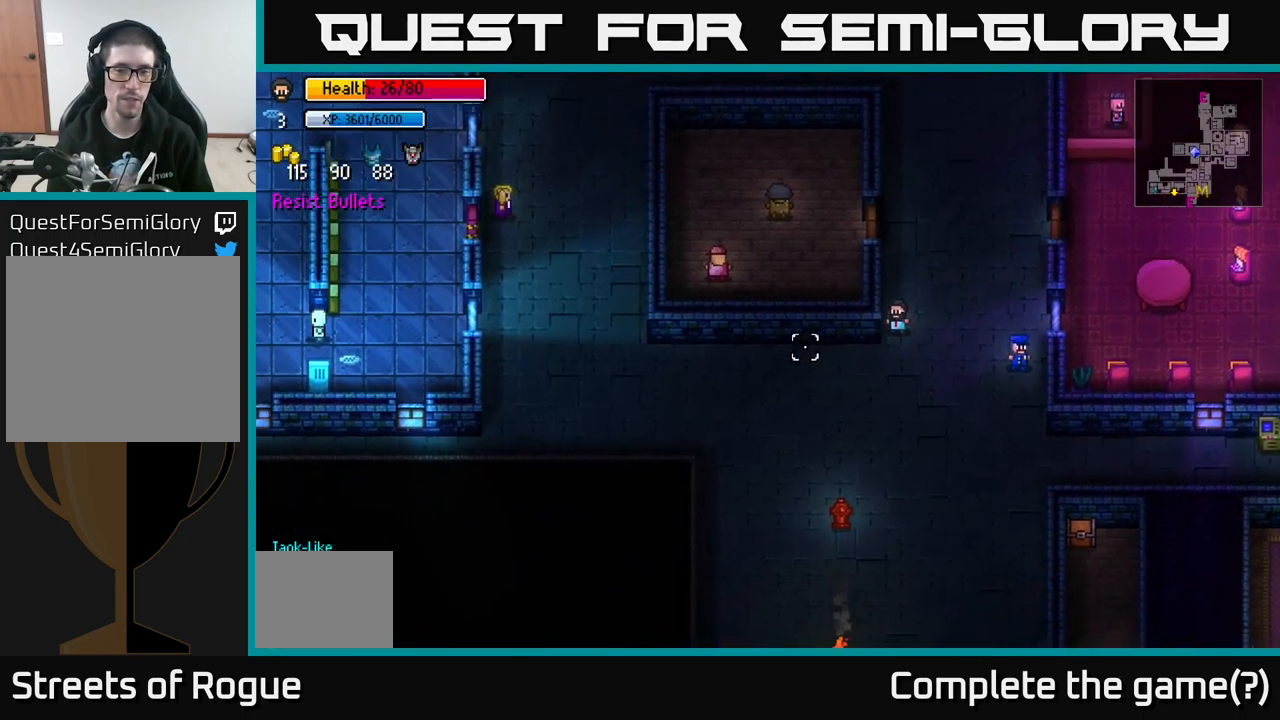
{"buttons": [], "left_stick": "left", "right_stick": "left", "events": [[267, "left_stick", "left"]]}
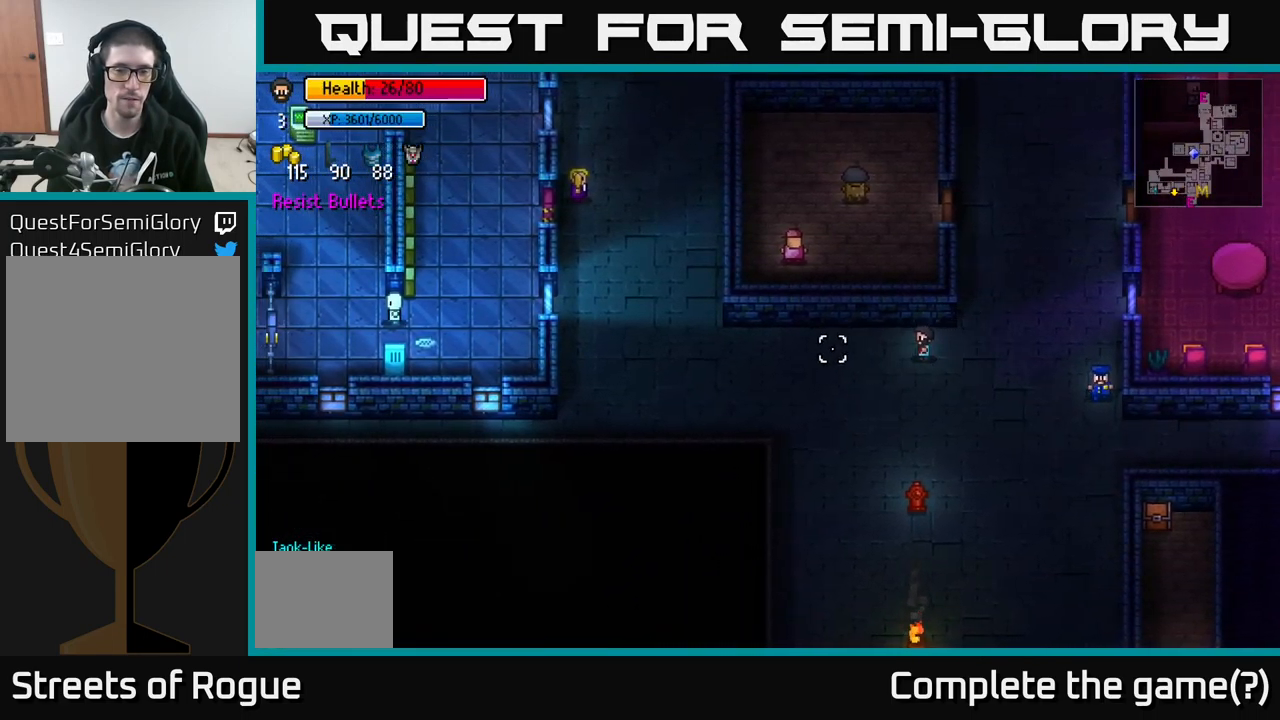
{"buttons": [], "left_stick": "left", "right_stick": "left", "events": []}
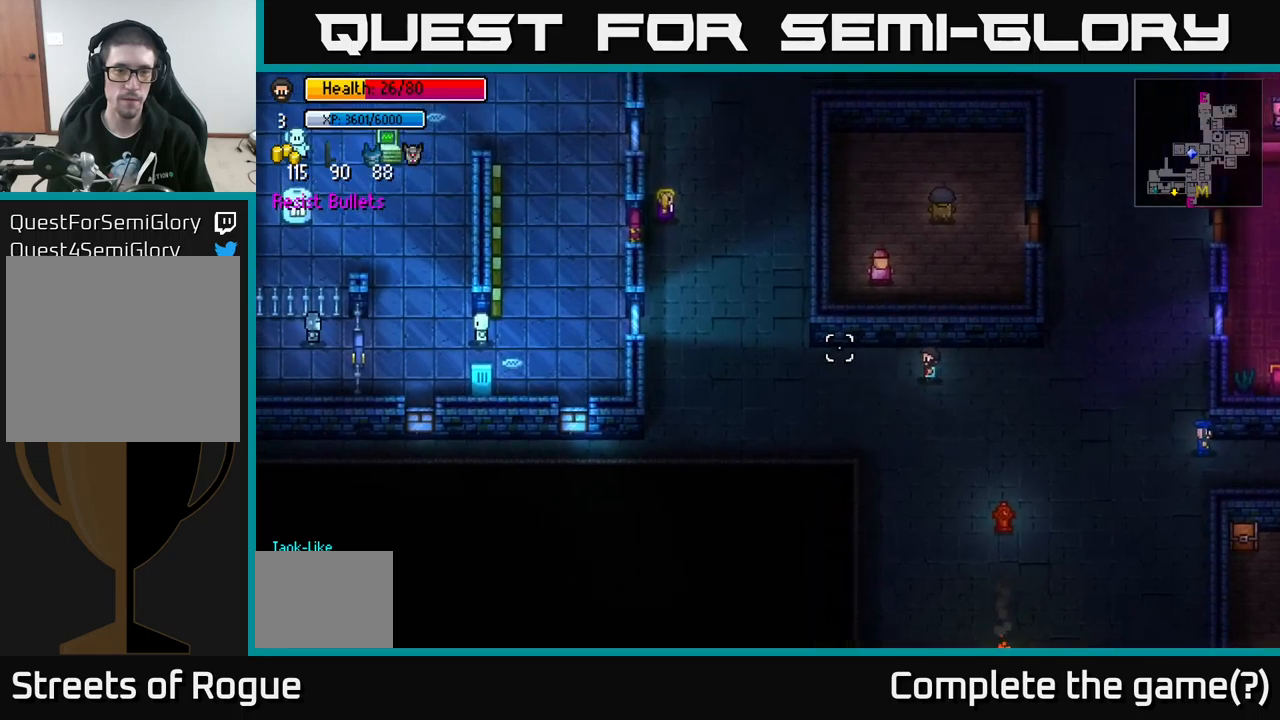
{"buttons": [], "left_stick": "up-left", "right_stick": "left", "events": [[400, "left_stick", "up-left"]]}
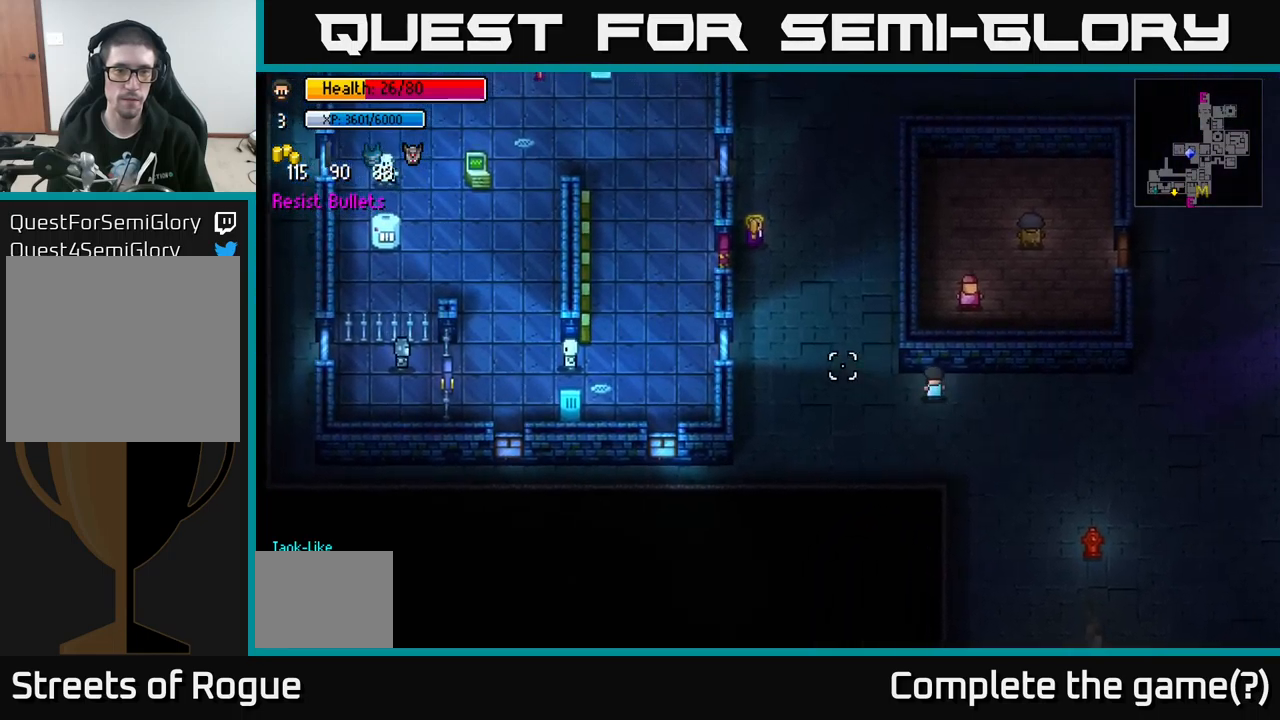
{"buttons": [], "left_stick": "up-left", "right_stick": "left", "events": []}